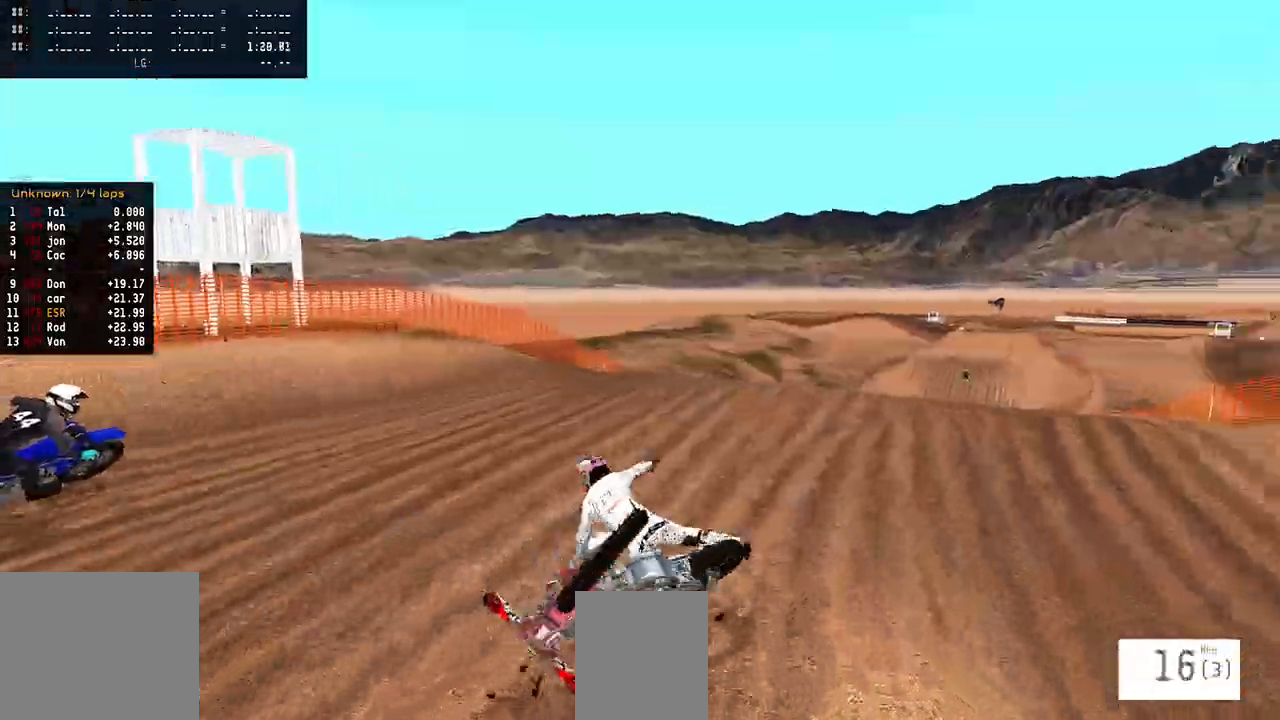
Gameplay with a controller (PlayStation layout); each line is a JSON object with the inputs held at the frame after it. "events" lists button and stick changes between this image and that frame as [ms after this image, input, new state], when the widget could be followed in between.
{"buttons": [], "left_stick": "center", "right_stick": "center", "events": []}
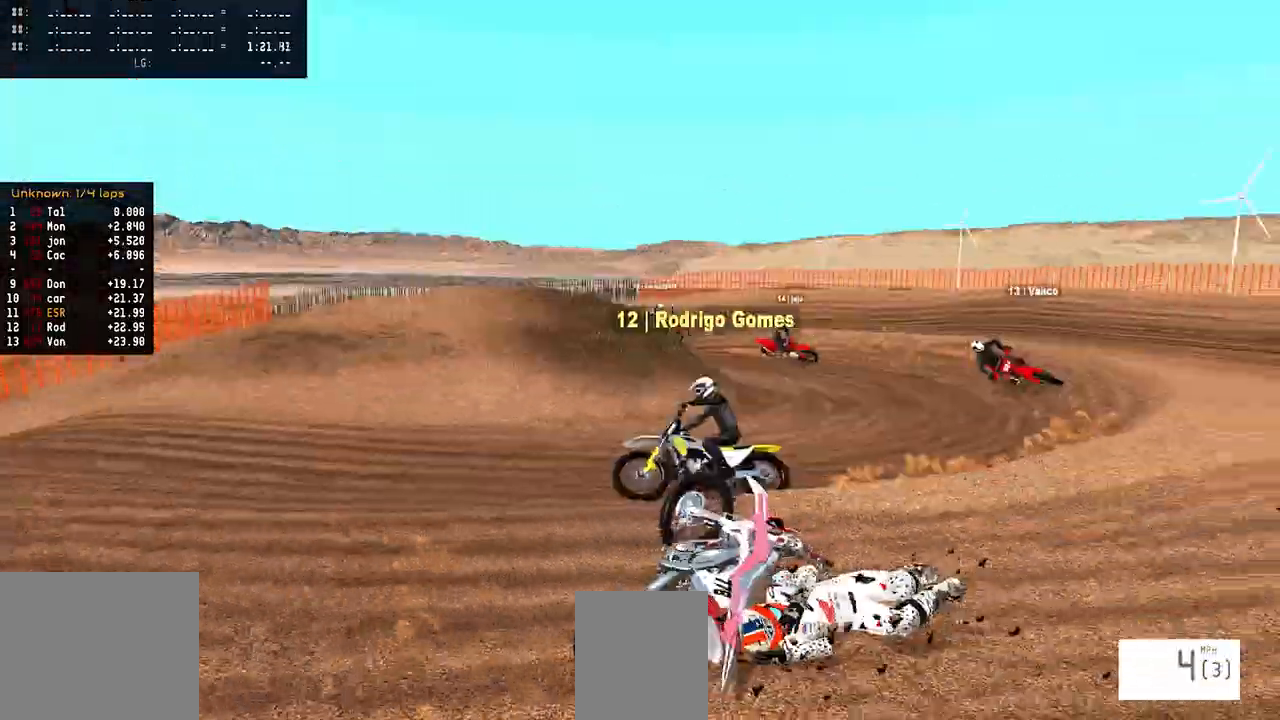
{"buttons": [], "left_stick": "center", "right_stick": "center", "events": [[167, "SELECT", "down"], [250, "SELECT", "up"]]}
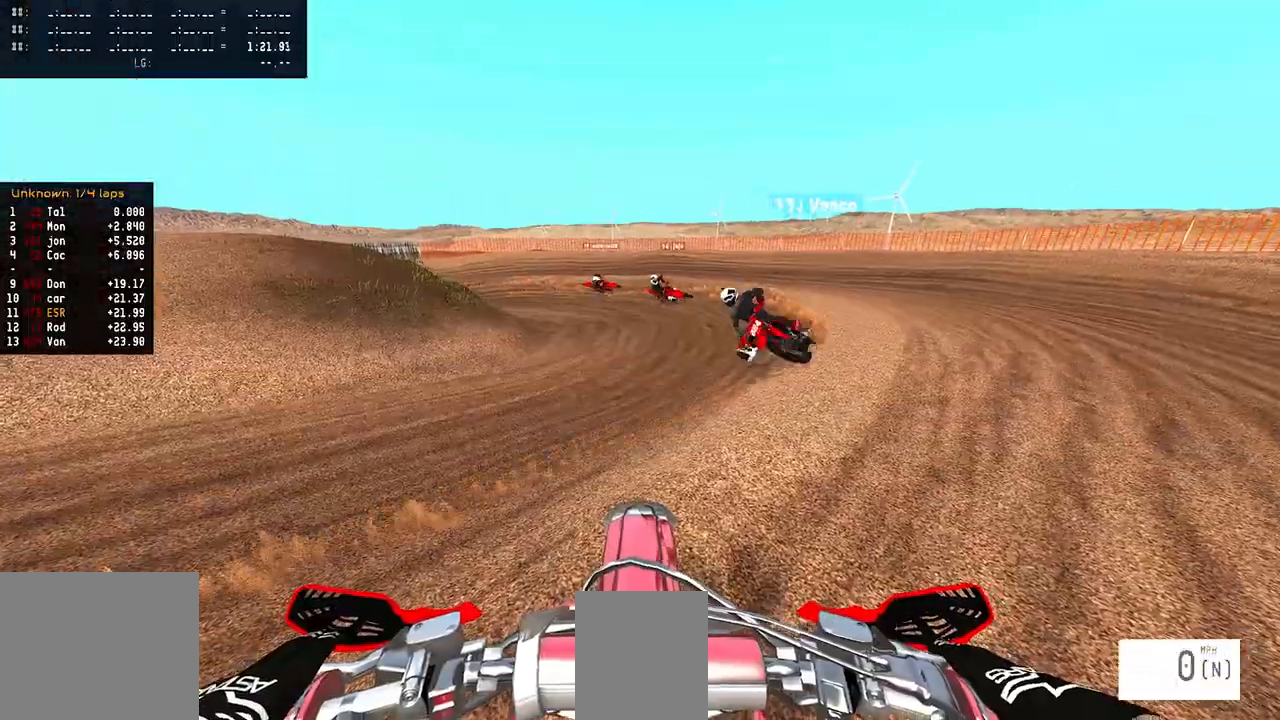
{"buttons": [], "left_stick": "center", "right_stick": "center", "events": []}
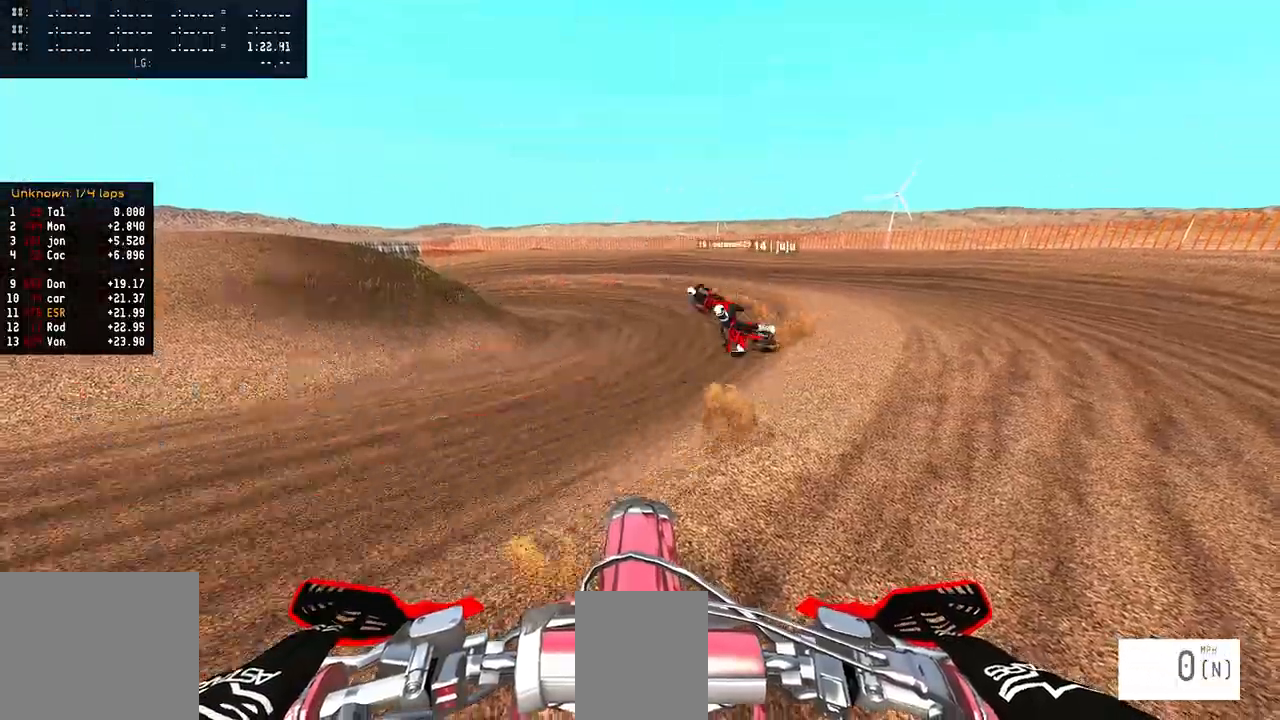
{"buttons": ["SQUARE", "R2"], "left_stick": "left", "right_stick": "center", "events": [[400, "left_stick", "left"], [433, "R2", "down"], [433, "SQUARE", "down"]]}
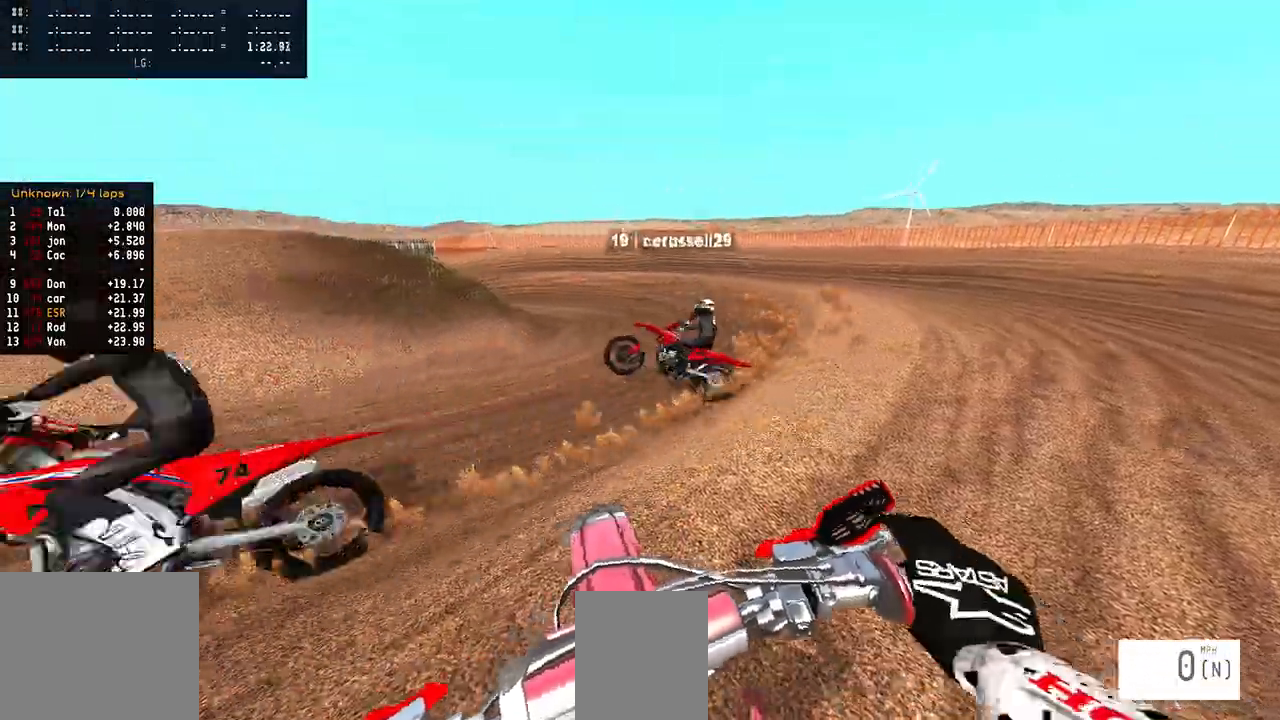
{"buttons": ["R2"], "left_stick": "up-left", "right_stick": "up", "events": [[67, "SQUARE", "up"], [67, "left_stick", "up-left"], [267, "R2", "up"], [333, "R2", "down"], [450, "right_stick", "up"]]}
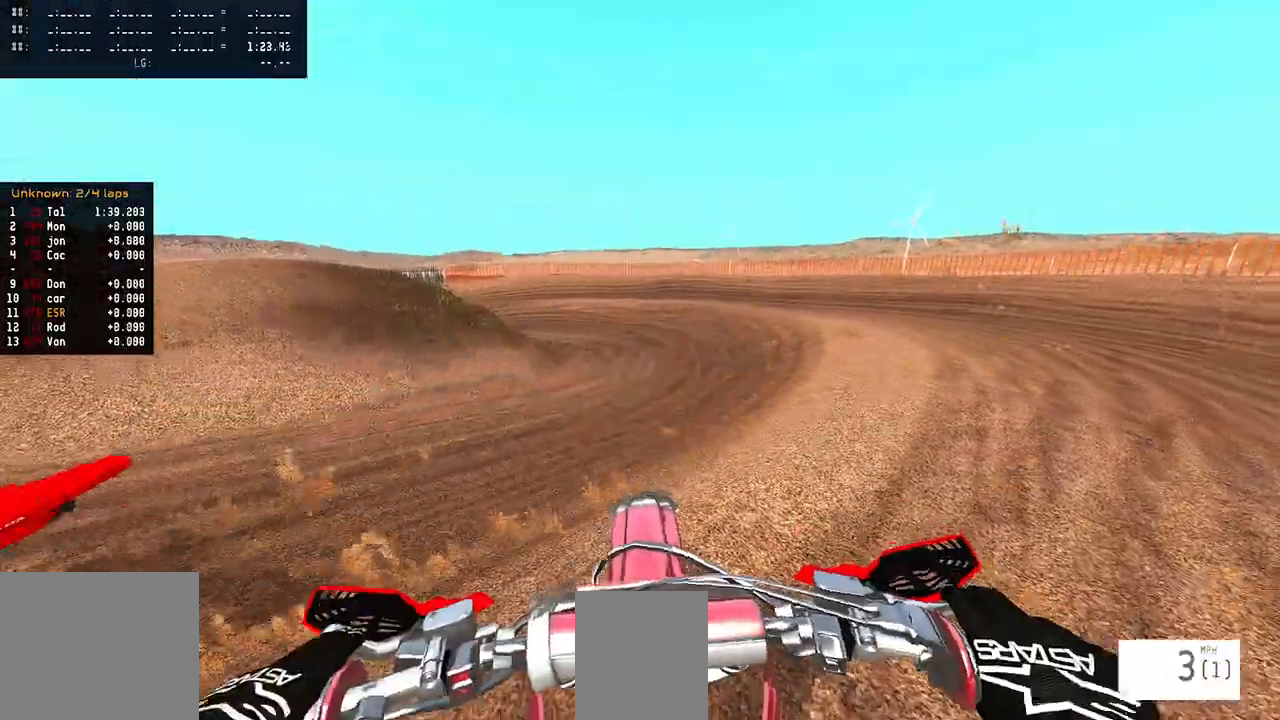
{"buttons": [], "left_stick": "left", "right_stick": "center", "events": [[50, "R2", "up"], [100, "left_stick", "left"], [117, "right_stick", "center"]]}